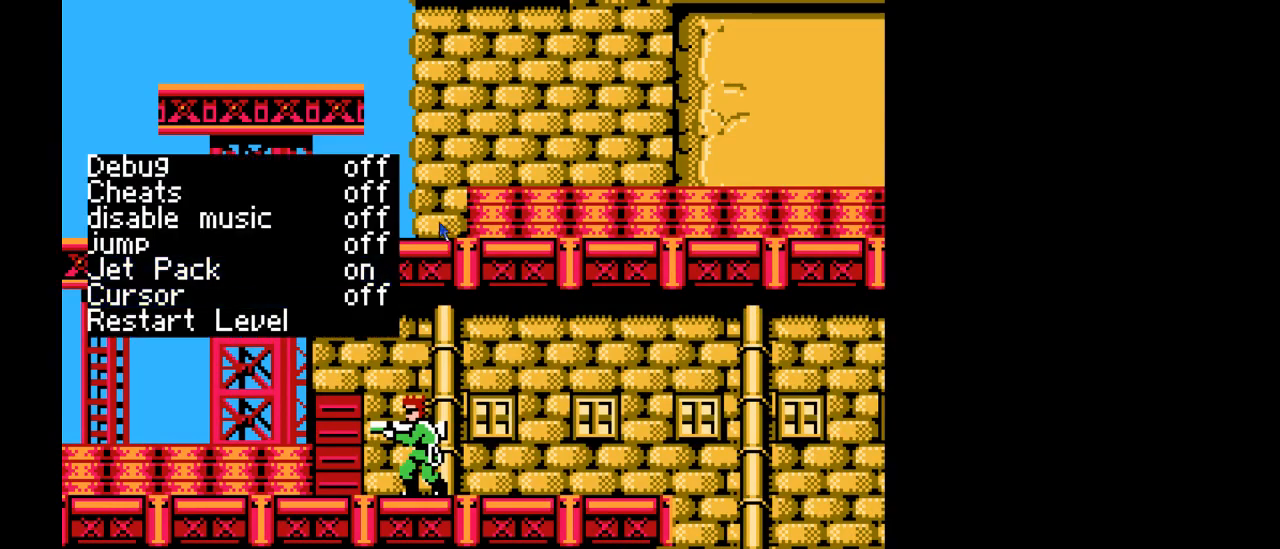
Gameplay with a controller (Nintendo layout); each line is a JSON object with the inputs held at the frame after it. "events" lists button and stick changes between this image and that frame as [ms after this image, input, new state], when the widget could be followed in between. Not read: L3 R3.
{"buttons": ["DPAD_UP", "DPAD_LEFT"], "events": [[300, "DPAD_UP", "down"], [450, "DPAD_LEFT", "down"]]}
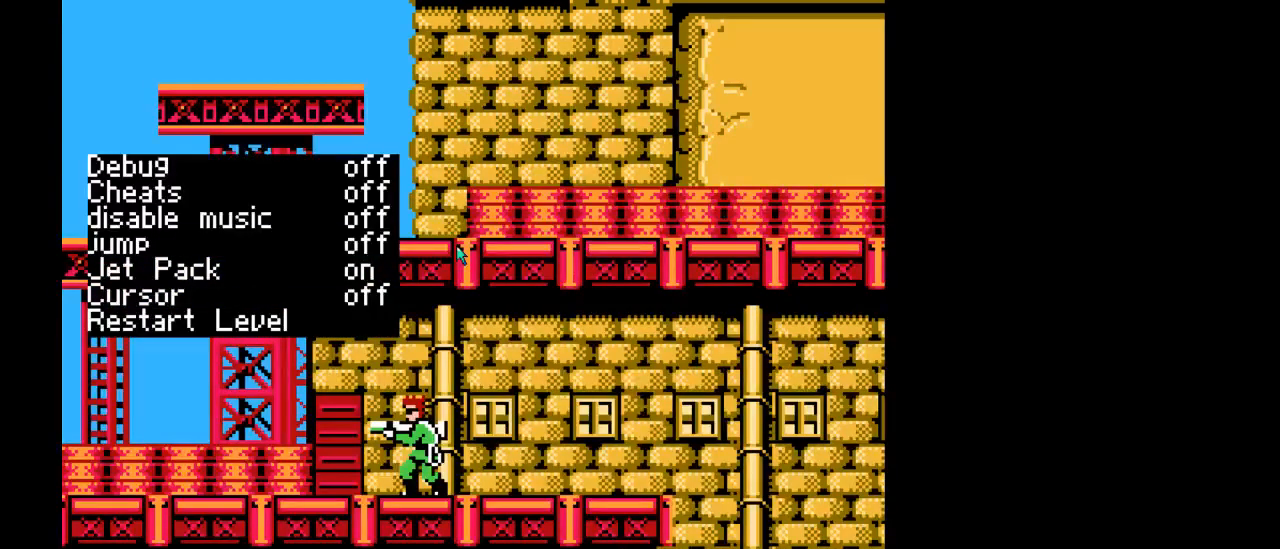
{"buttons": [], "events": [[83, "DPAD_LEFT", "up"], [167, "DPAD_UP", "up"]]}
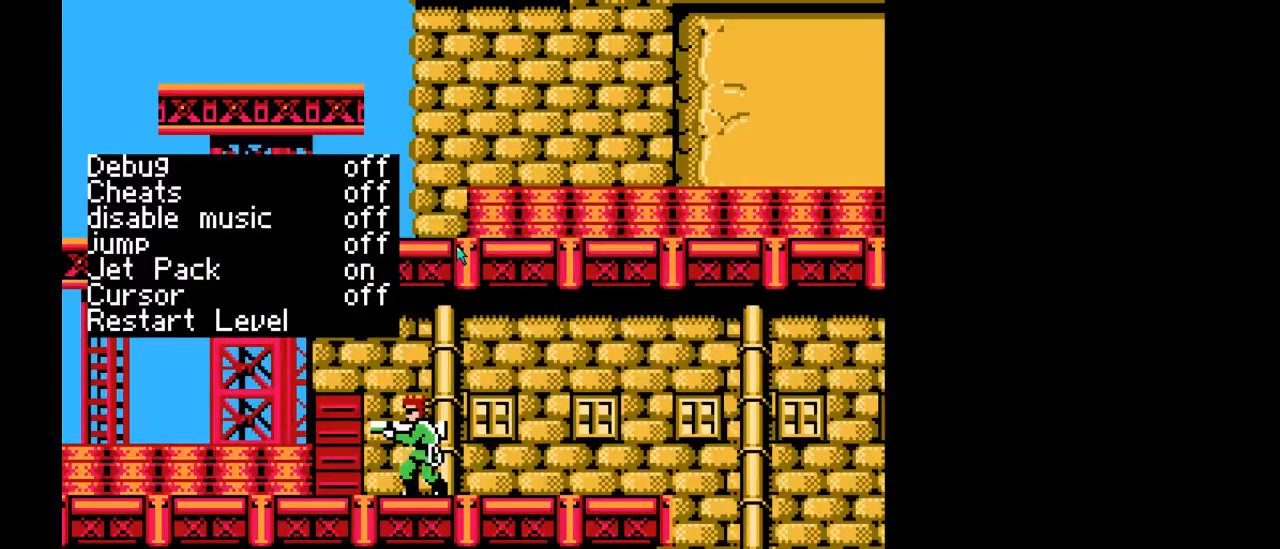
{"buttons": [], "events": []}
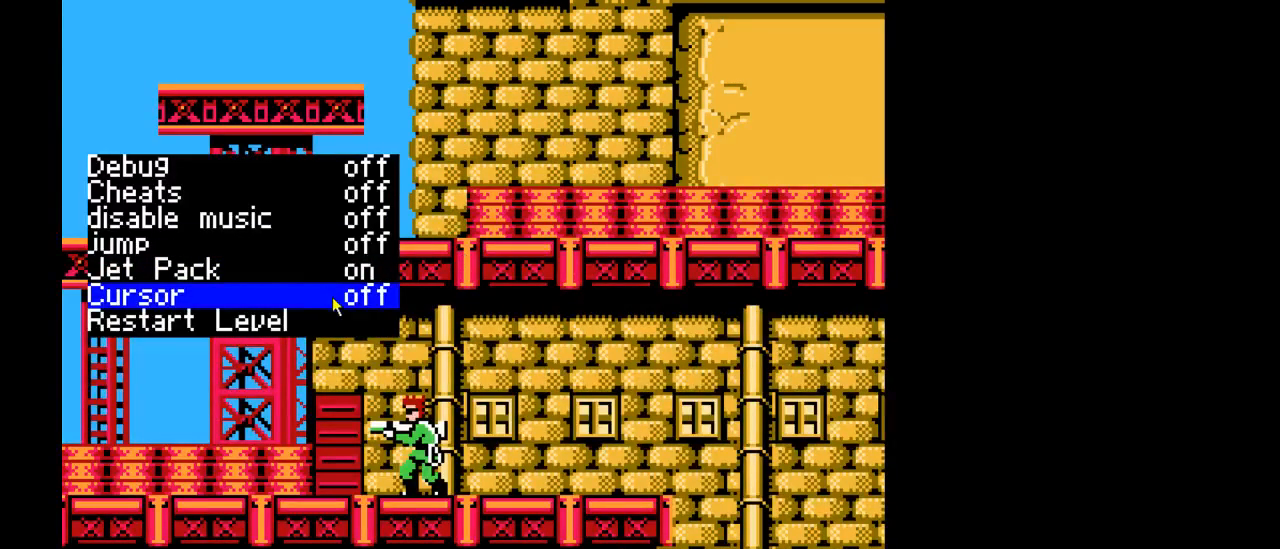
{"buttons": [], "events": []}
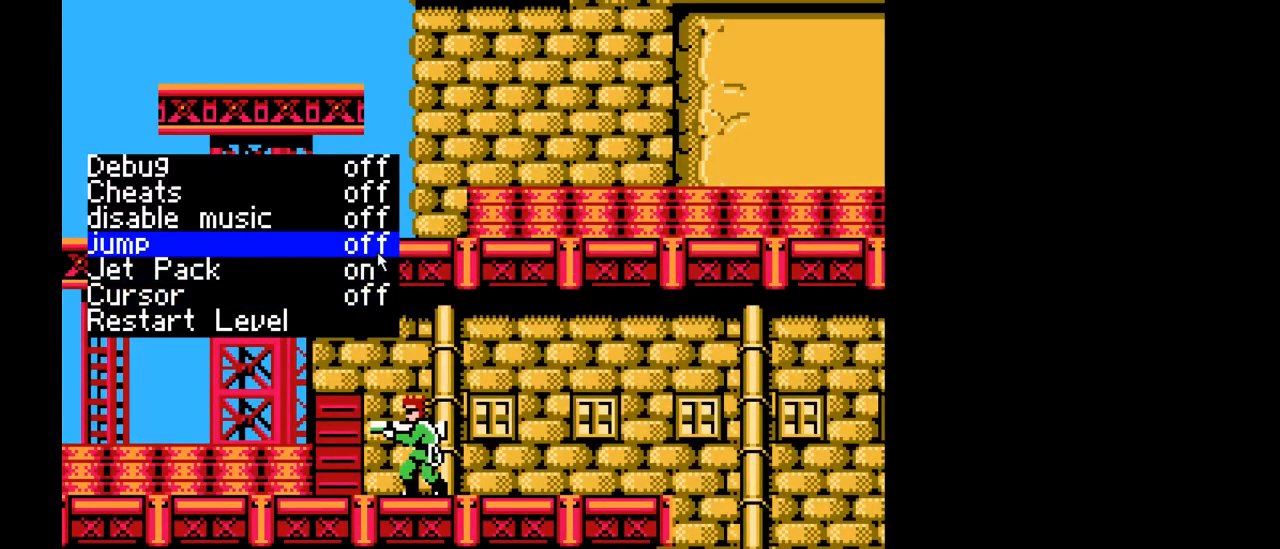
{"buttons": [], "events": []}
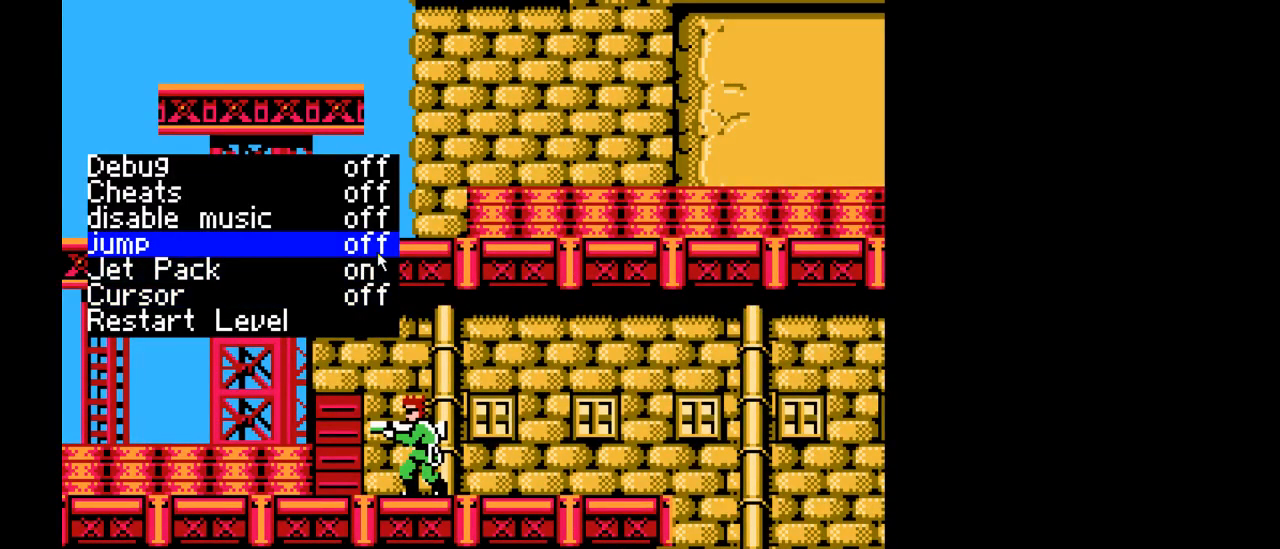
{"buttons": [], "events": []}
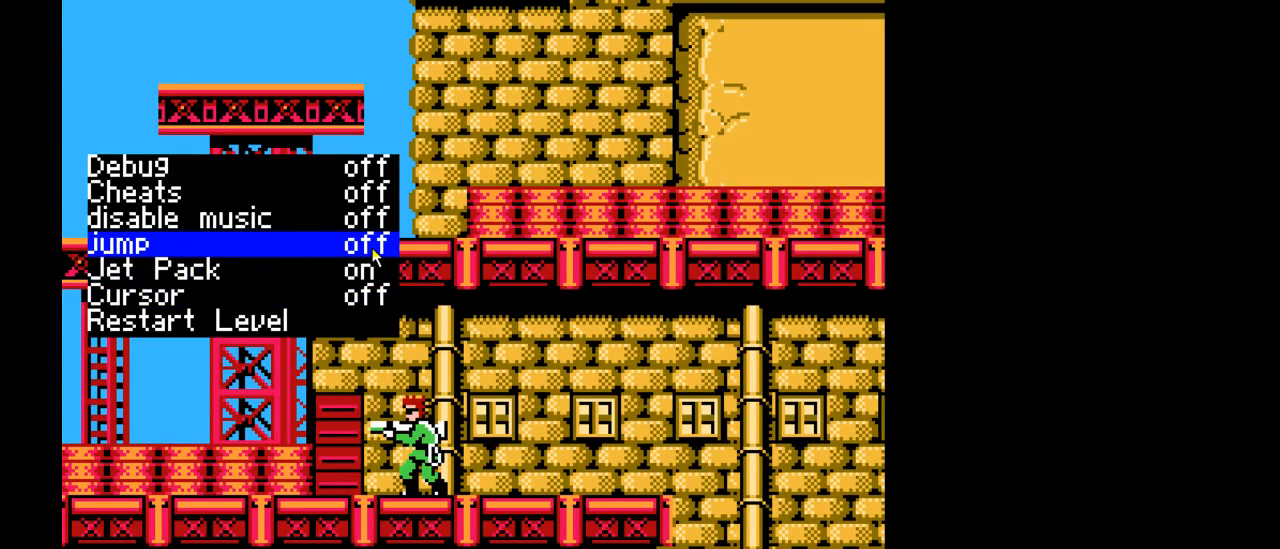
{"buttons": [], "events": []}
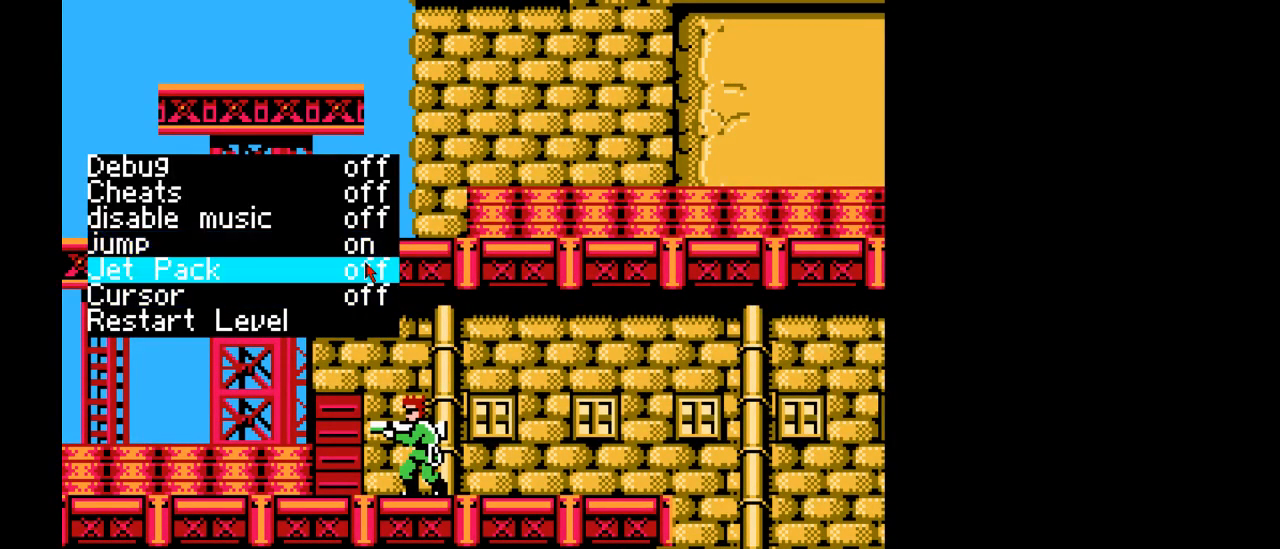
{"buttons": [], "events": []}
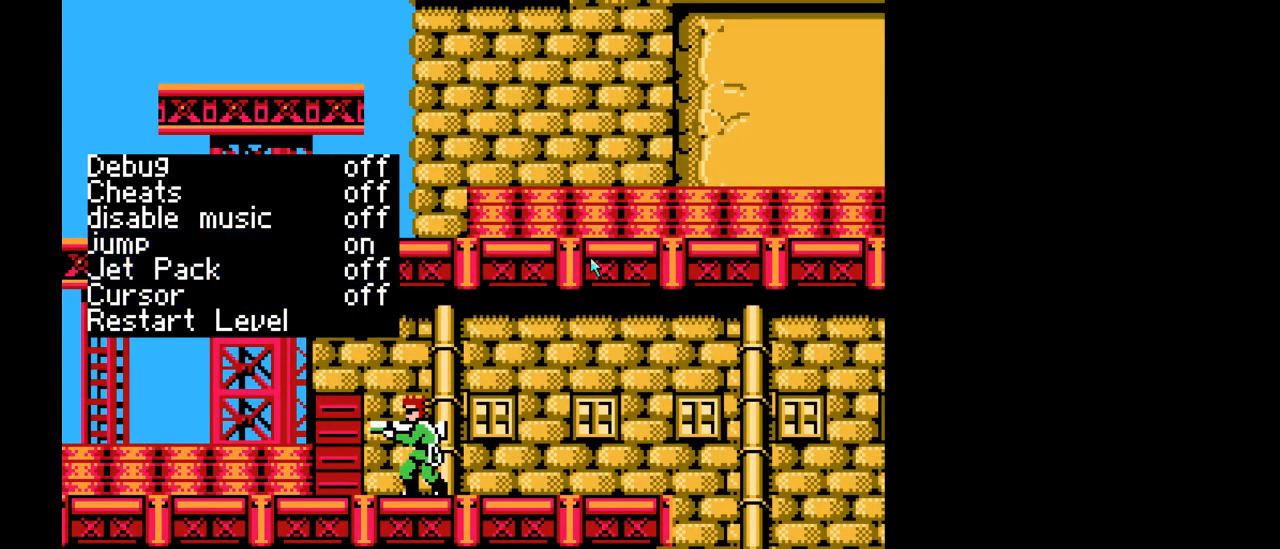
{"buttons": [], "events": []}
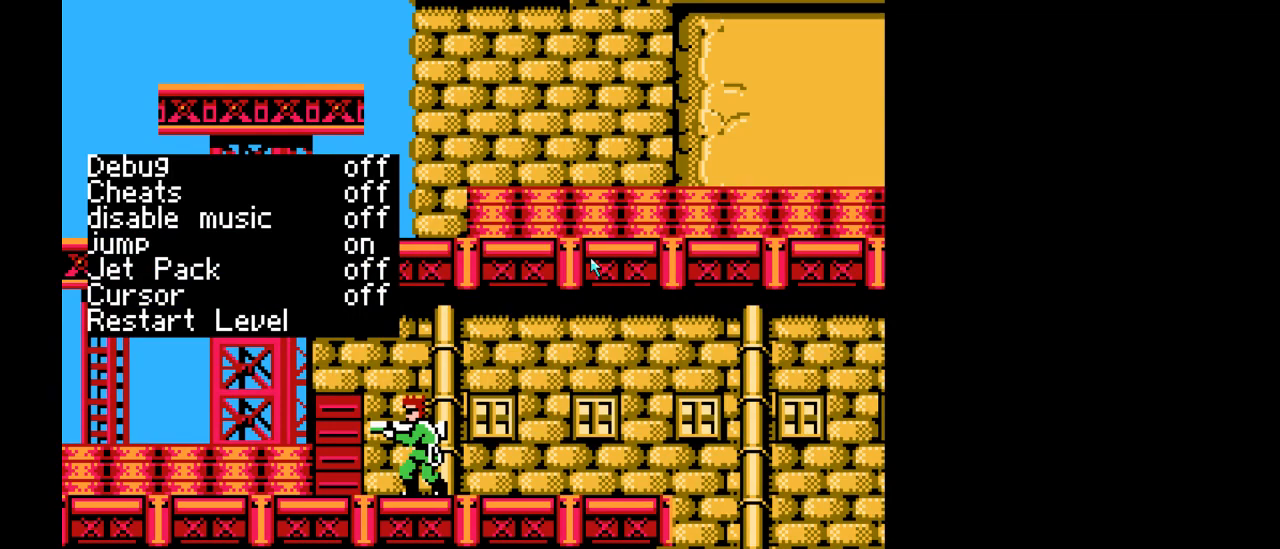
{"buttons": [], "events": [[283, "START", "down"], [450, "START", "up"]]}
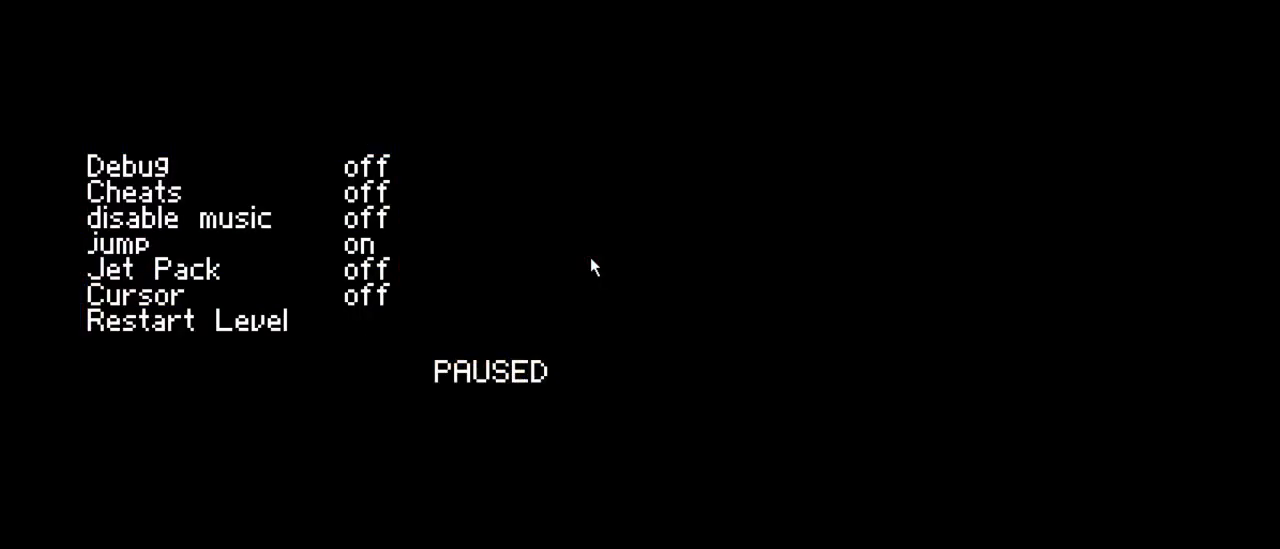
{"buttons": [], "events": []}
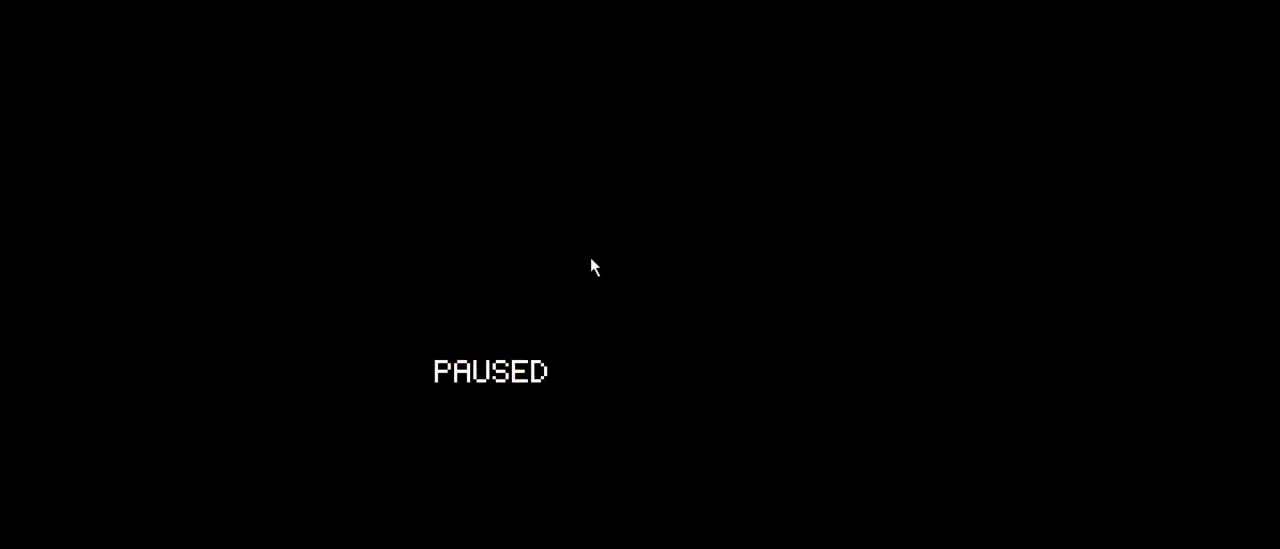
{"buttons": ["B", "DPAD_UP", "DPAD_LEFT"], "events": [[50, "START", "down"], [167, "START", "up"], [300, "DPAD_LEFT", "down"], [333, "DPAD_UP", "down"], [383, "B", "down"]]}
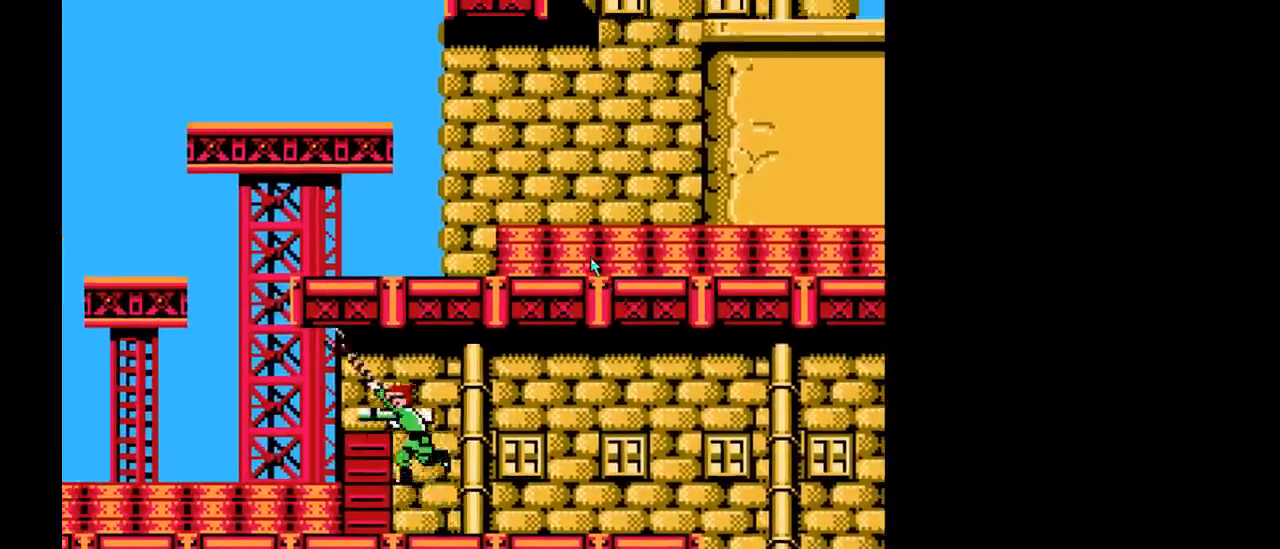
{"buttons": ["DPAD_UP", "DPAD_LEFT"], "events": [[67, "B", "up"]]}
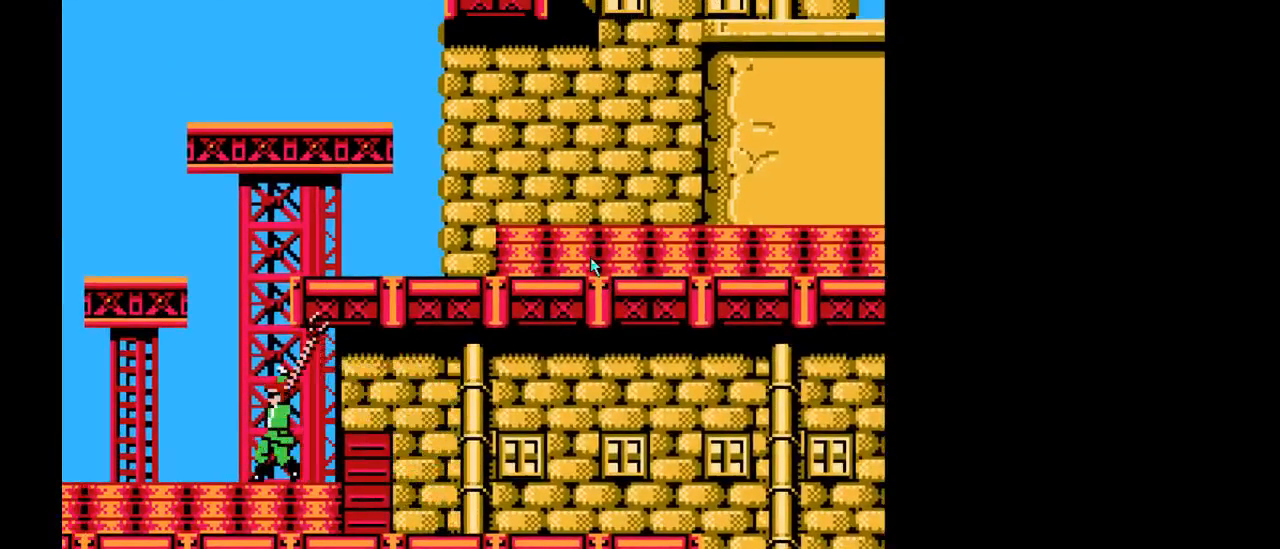
{"buttons": [], "events": [[317, "DPAD_LEFT", "up"], [317, "DPAD_UP", "up"]]}
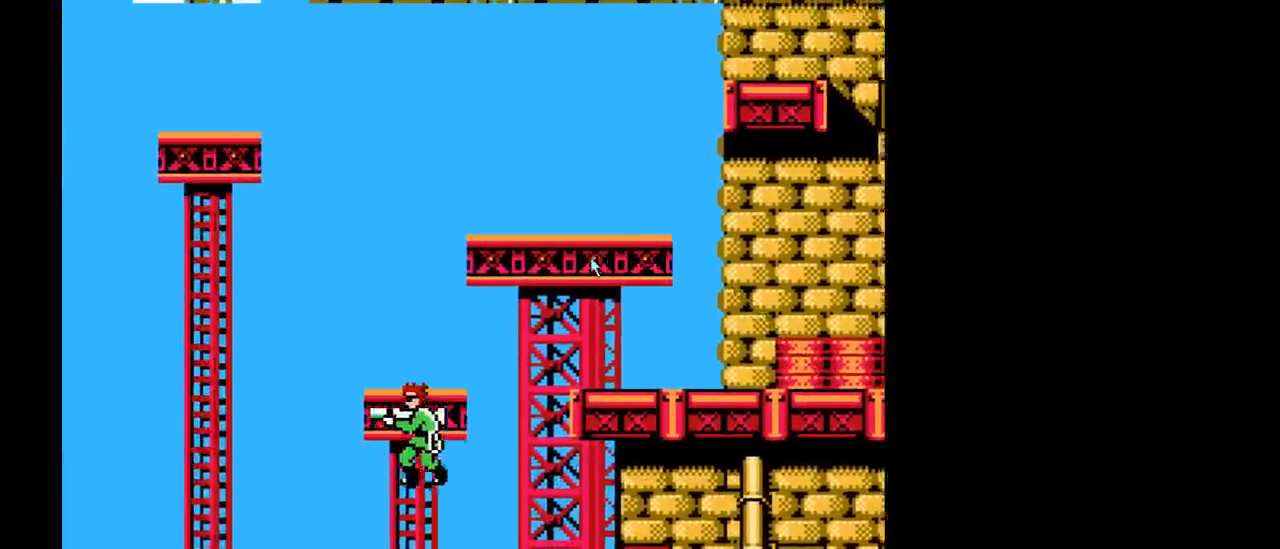
{"buttons": ["DPAD_RIGHT"], "events": [[33, "DPAD_RIGHT", "down"], [150, "B", "down"], [217, "DPAD_RIGHT", "up"], [317, "B", "up"], [483, "DPAD_RIGHT", "down"]]}
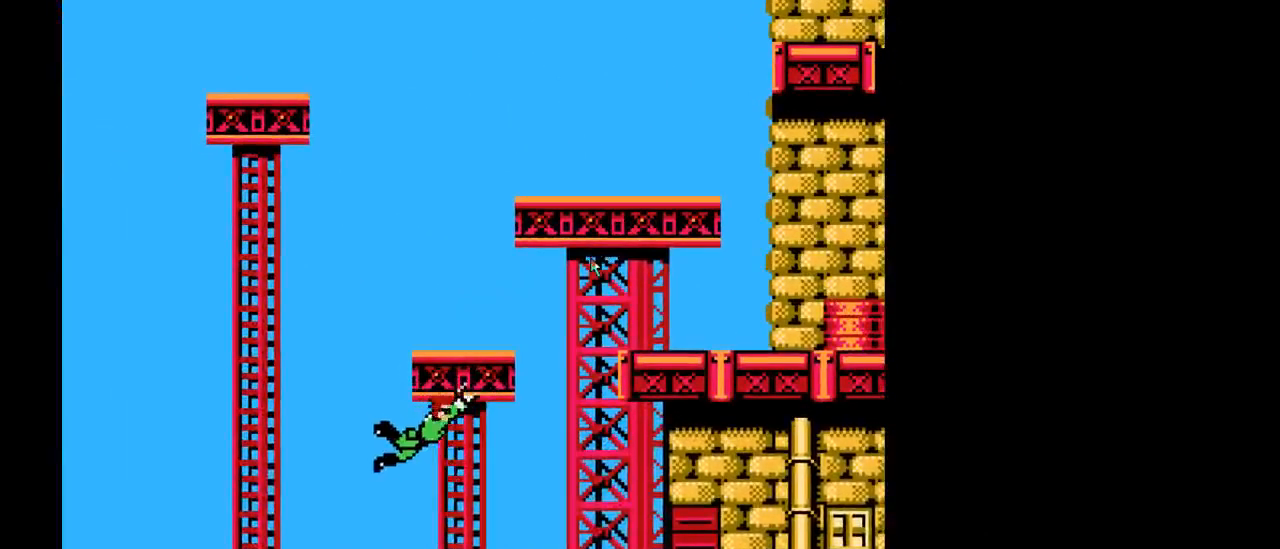
{"buttons": ["B", "DPAD_UP"], "events": [[433, "DPAD_UP", "down"], [450, "DPAD_RIGHT", "up"], [467, "B", "down"]]}
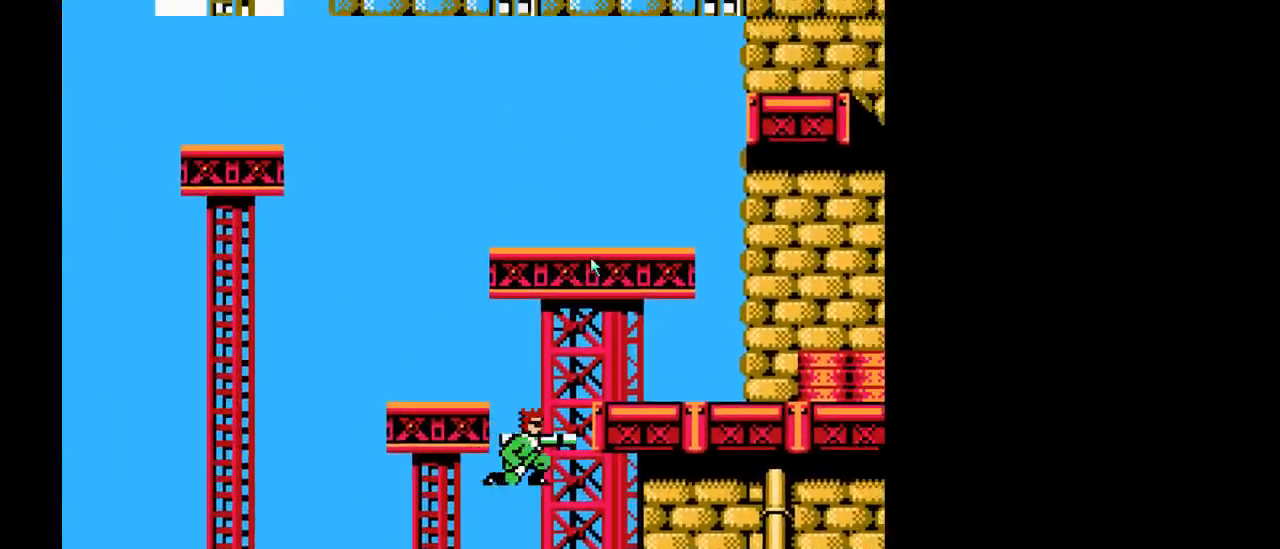
{"buttons": ["DPAD_UP"], "events": [[100, "B", "up"], [167, "B", "down"], [267, "B", "up"]]}
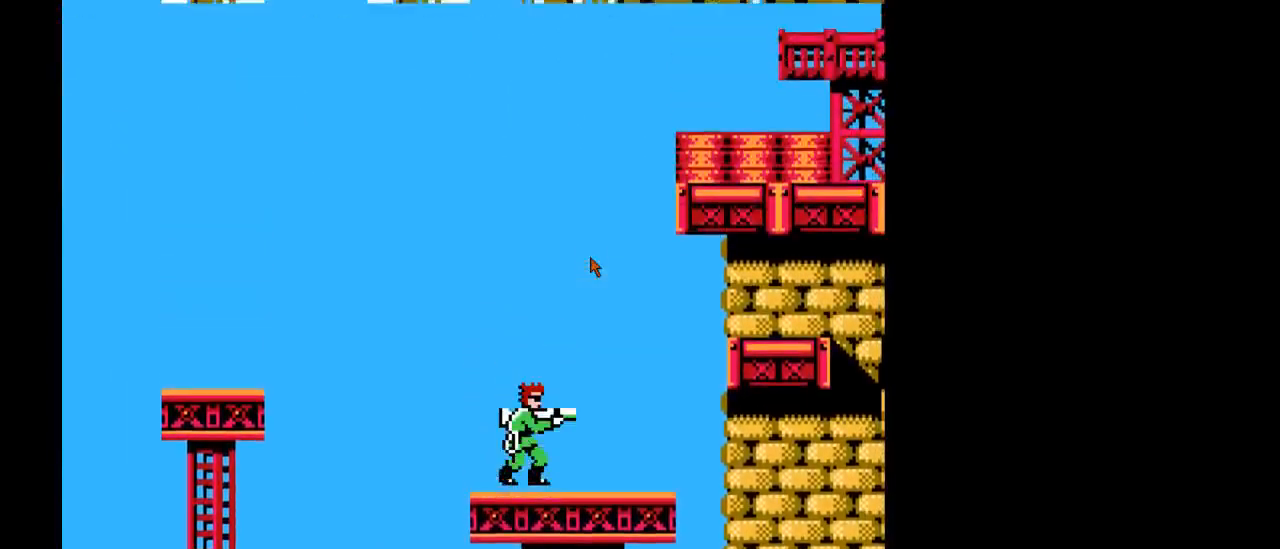
{"buttons": [], "events": [[50, "DPAD_UP", "up"], [150, "DPAD_UP", "down"], [383, "DPAD_UP", "up"]]}
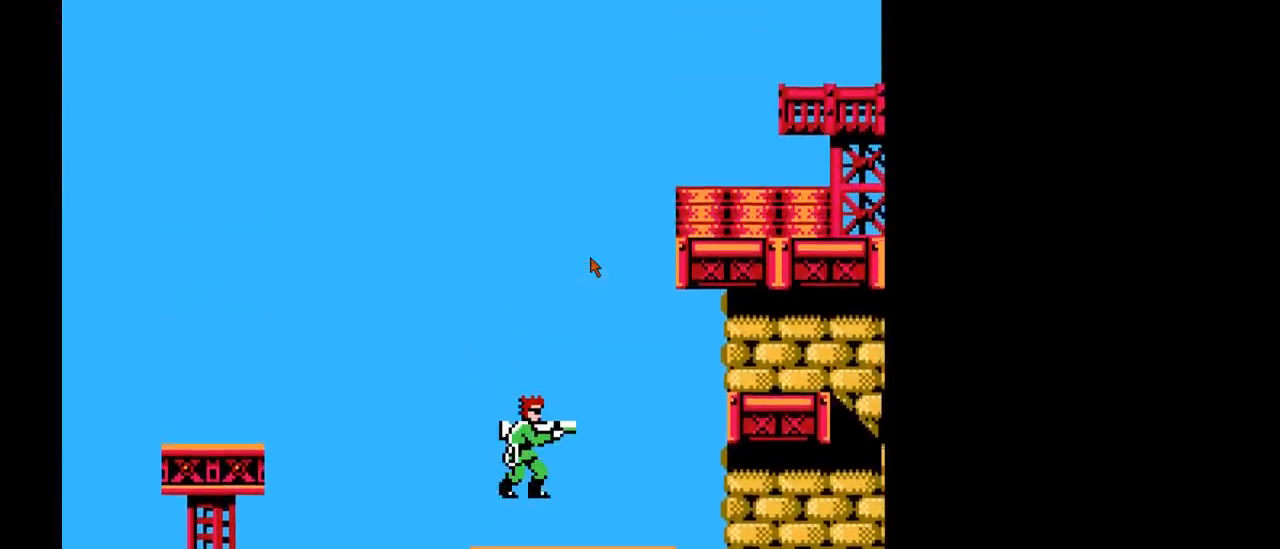
{"buttons": ["DPAD_UP", "DPAD_RIGHT"], "events": [[183, "DPAD_RIGHT", "down"], [200, "DPAD_UP", "down"]]}
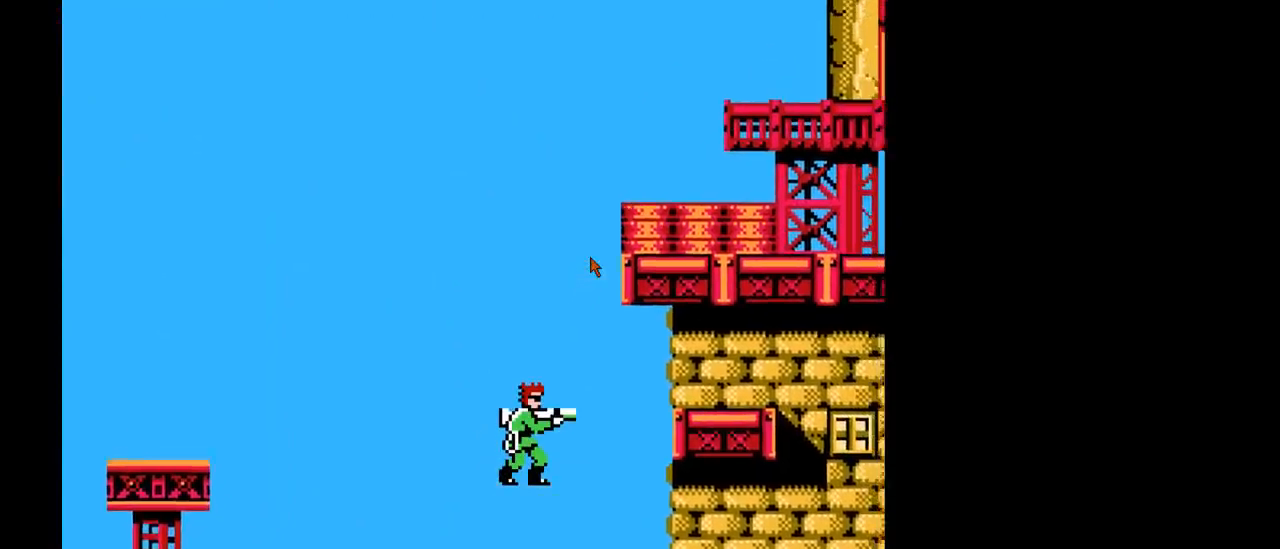
{"buttons": ["DPAD_UP", "DPAD_LEFT"], "events": [[100, "DPAD_UP", "up"], [117, "DPAD_RIGHT", "up"], [450, "DPAD_LEFT", "down"], [450, "DPAD_UP", "down"]]}
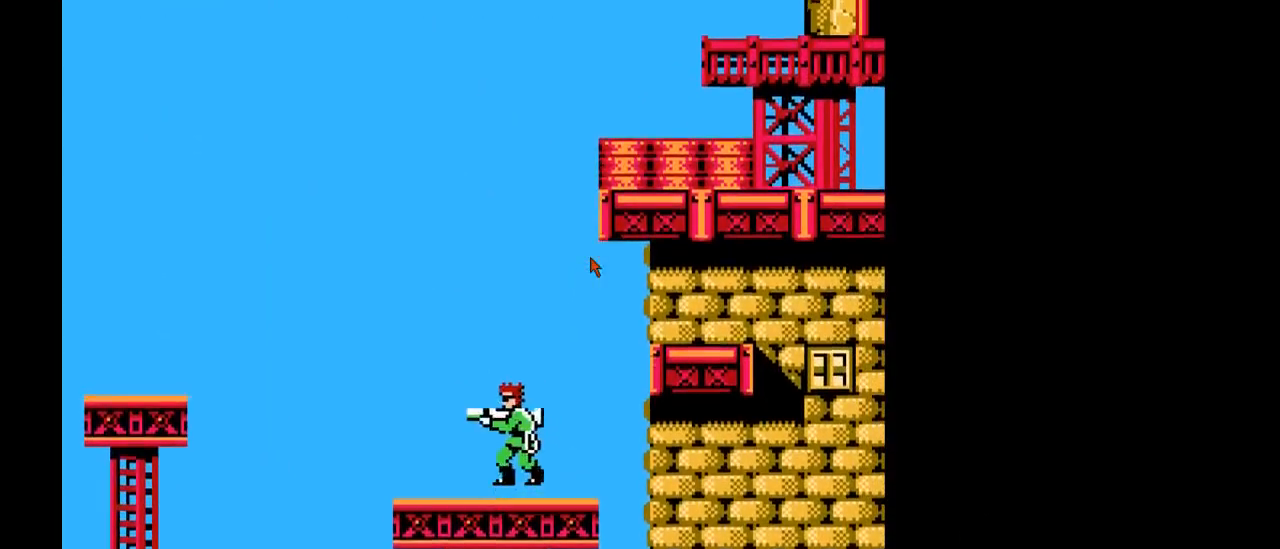
{"buttons": [], "events": [[383, "DPAD_LEFT", "up"], [400, "DPAD_UP", "up"]]}
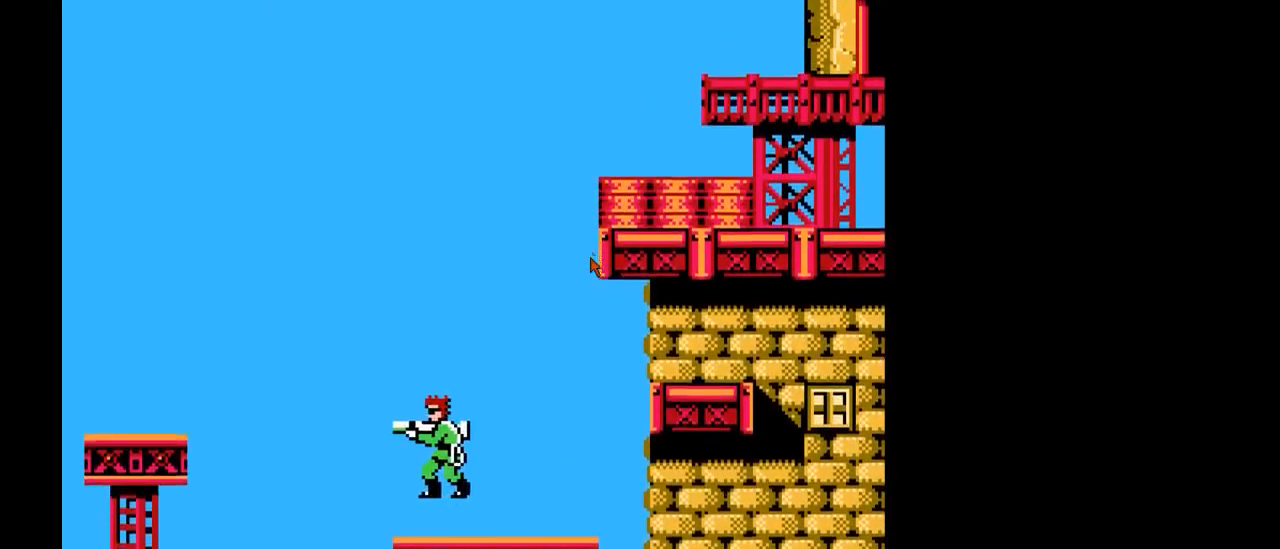
{"buttons": [], "events": [[17, "DPAD_RIGHT", "down"], [167, "DPAD_RIGHT", "up"], [267, "START", "down"], [433, "START", "up"]]}
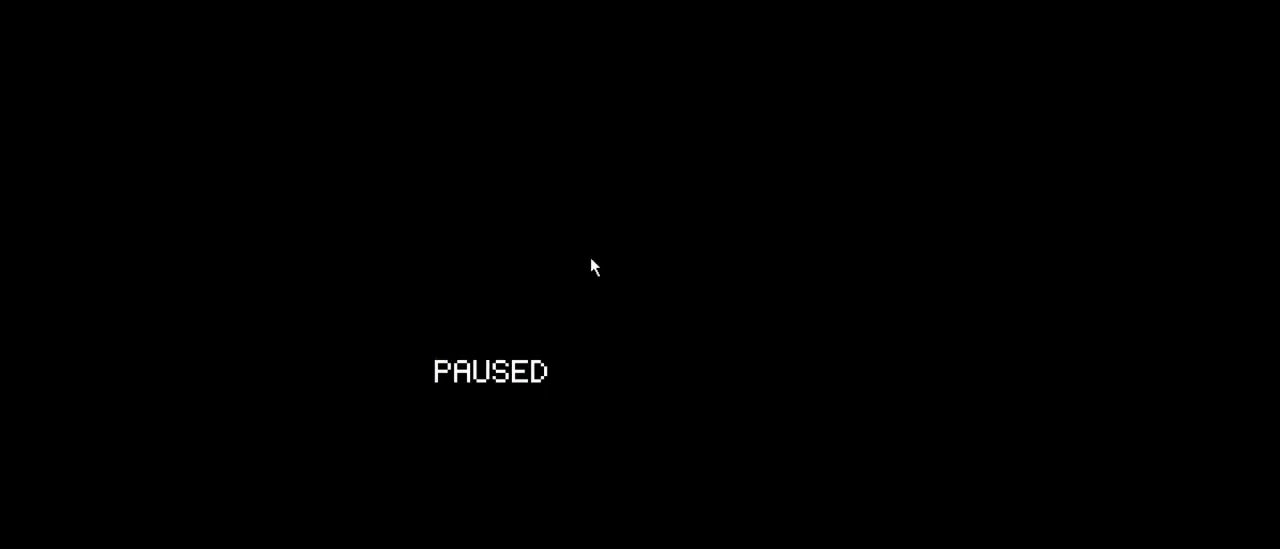
{"buttons": ["START"], "events": [[367, "START", "down"]]}
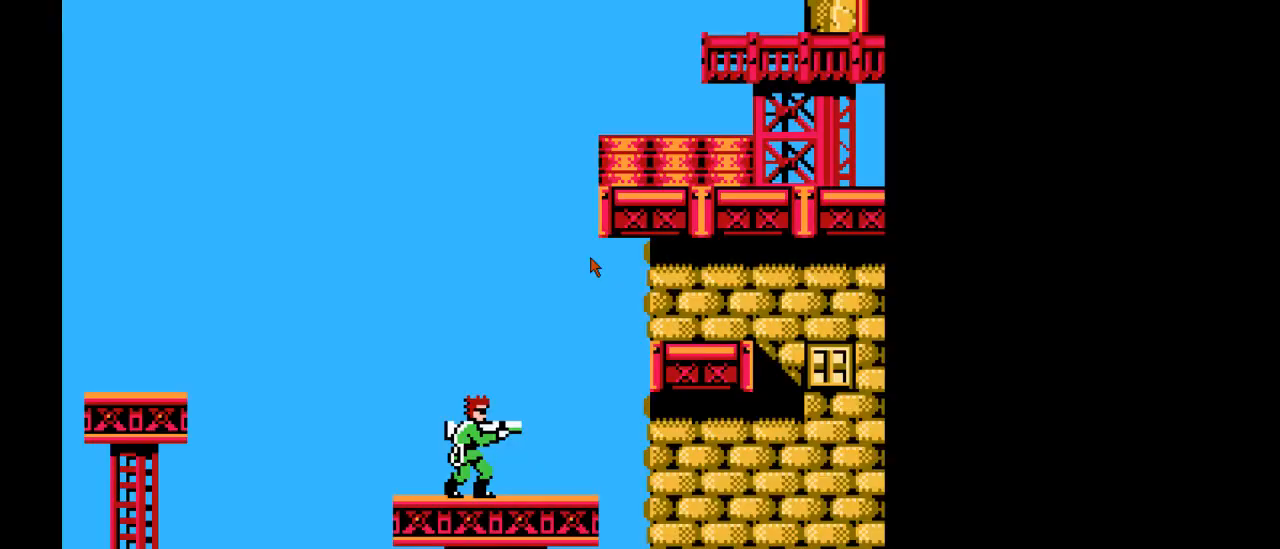
{"buttons": ["DPAD_LEFT"], "events": [[17, "START", "up"], [150, "DPAD_RIGHT", "down"], [417, "DPAD_RIGHT", "up"], [433, "DPAD_LEFT", "down"]]}
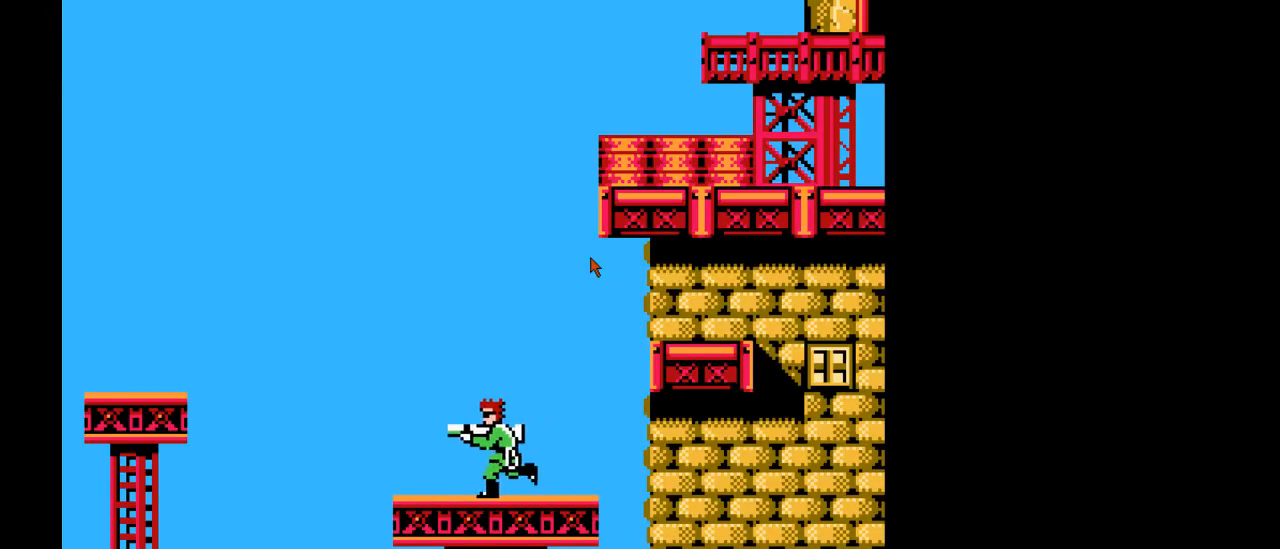
{"buttons": [], "events": [[50, "DPAD_UP", "down"], [83, "DPAD_LEFT", "up"], [83, "DPAD_RIGHT", "down"], [100, "DPAD_UP", "up"], [233, "DPAD_RIGHT", "up"], [233, "DPAD_UP", "down"], [250, "DPAD_LEFT", "down"], [350, "DPAD_UP", "up"], [383, "DPAD_LEFT", "up"], [400, "DPAD_RIGHT", "down"], [500, "DPAD_RIGHT", "up"]]}
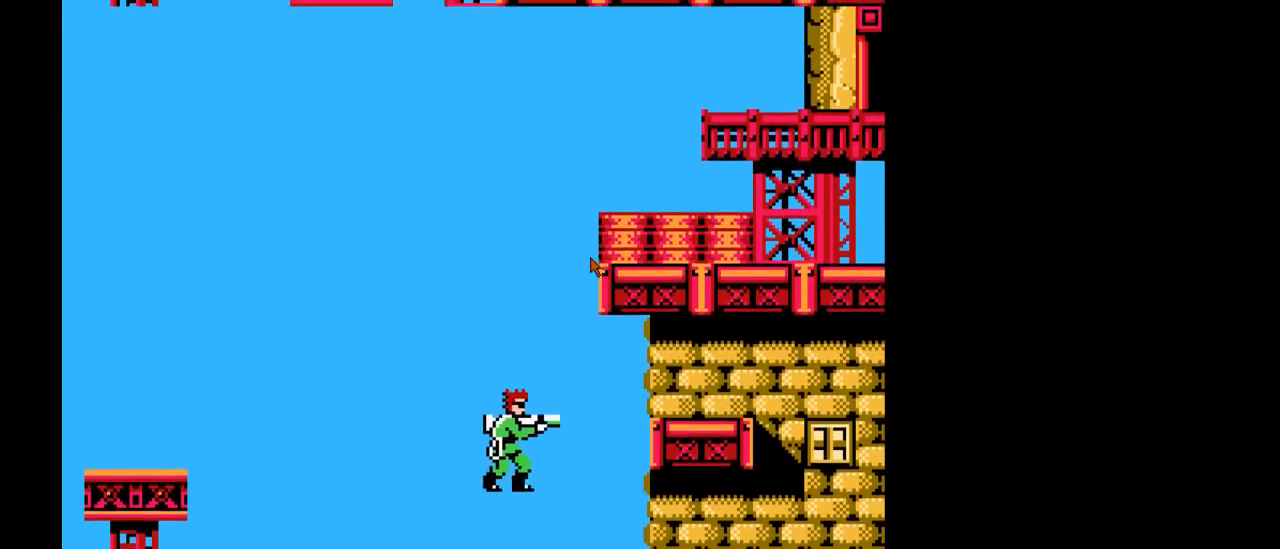
{"buttons": [], "events": [[67, "DPAD_LEFT", "down"], [83, "DPAD_UP", "down"], [117, "DPAD_LEFT", "up"], [133, "DPAD_RIGHT", "down"], [133, "DPAD_UP", "up"], [200, "DPAD_RIGHT", "up"], [300, "DPAD_RIGHT", "down"], [417, "DPAD_RIGHT", "up"]]}
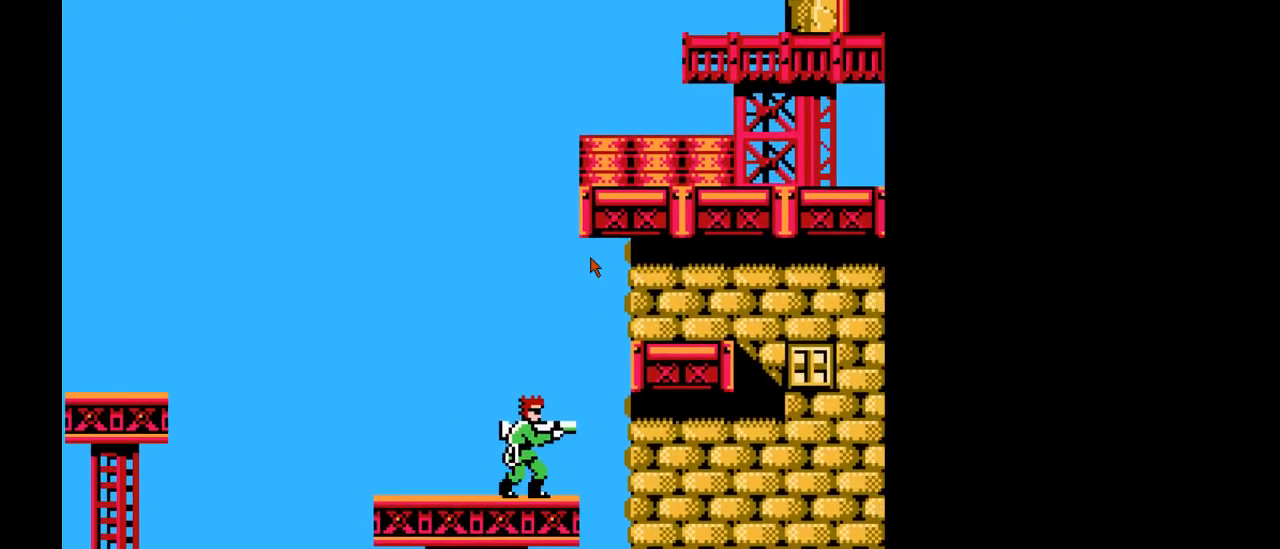
{"buttons": [], "events": []}
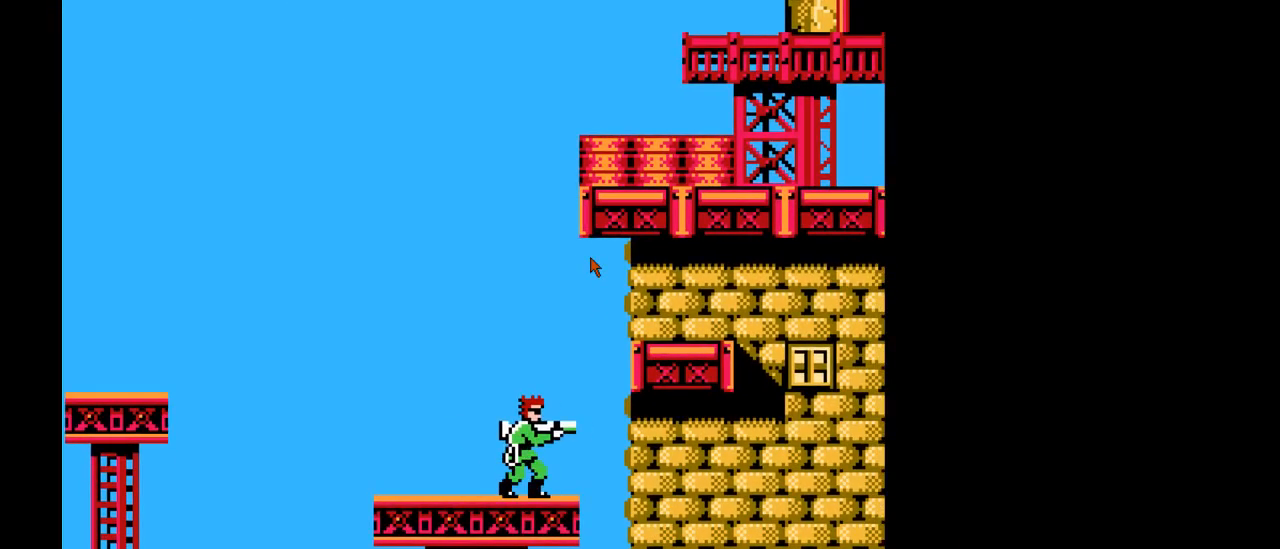
{"buttons": [], "events": [[100, "START", "down"], [233, "START", "up"]]}
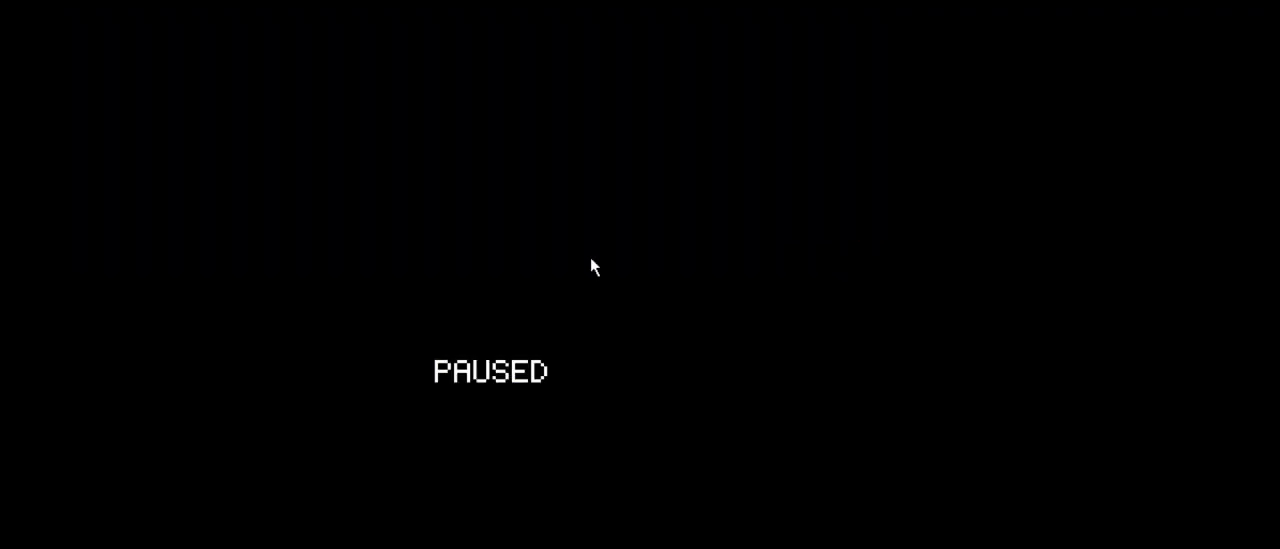
{"buttons": [], "events": [[17, "START", "down"], [183, "START", "up"]]}
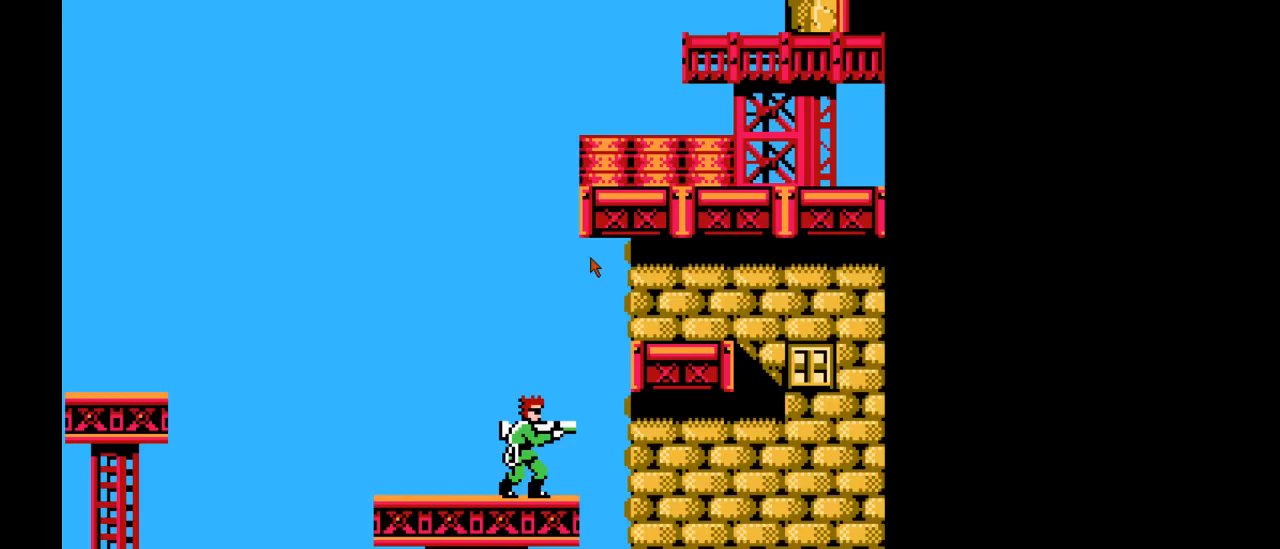
{"buttons": [], "events": []}
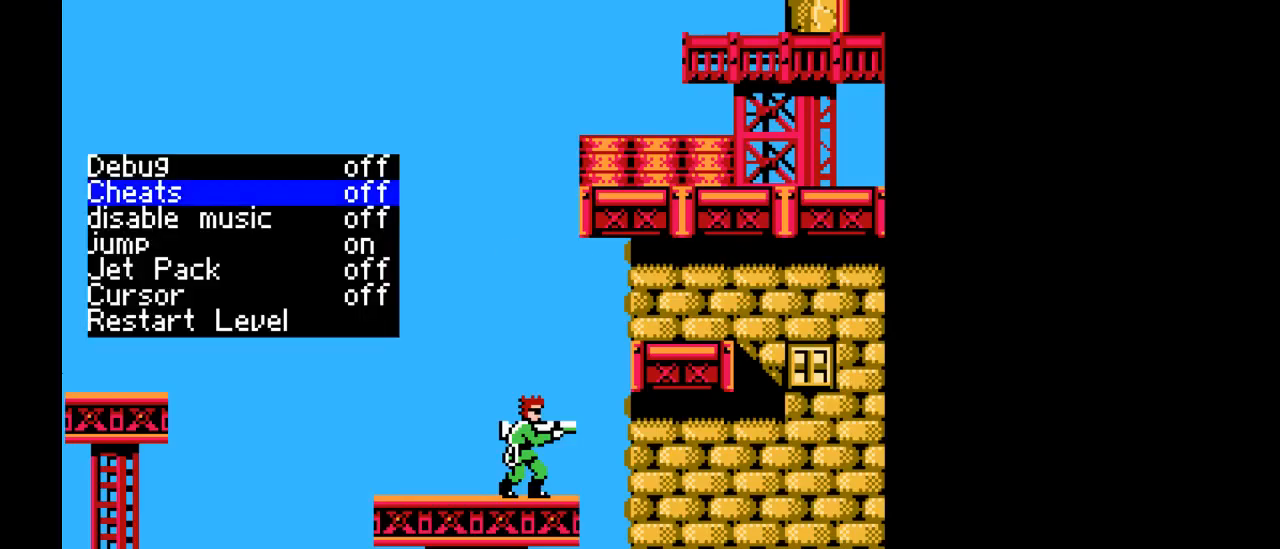
{"buttons": [], "events": []}